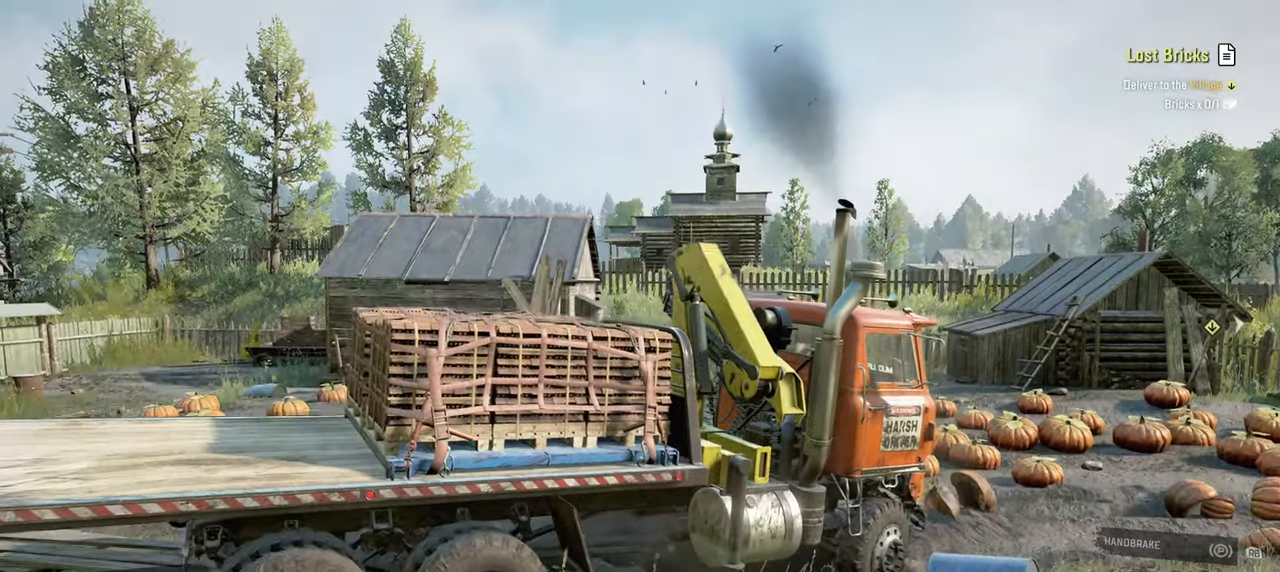
Gameplay with a controller (Xbox layout); each line is a JSON object with the inputs held at the frame after it. "events" lists button and stick changes between this image and that frame as [ms after this image, input, new state], when the widget could be followed in between.
{"buttons": ["R2"], "left_stick": "up", "right_stick": "down", "events": [[267, "left_stick", "up-right"], [300, "right_stick", "down"], [417, "left_stick", "up"]]}
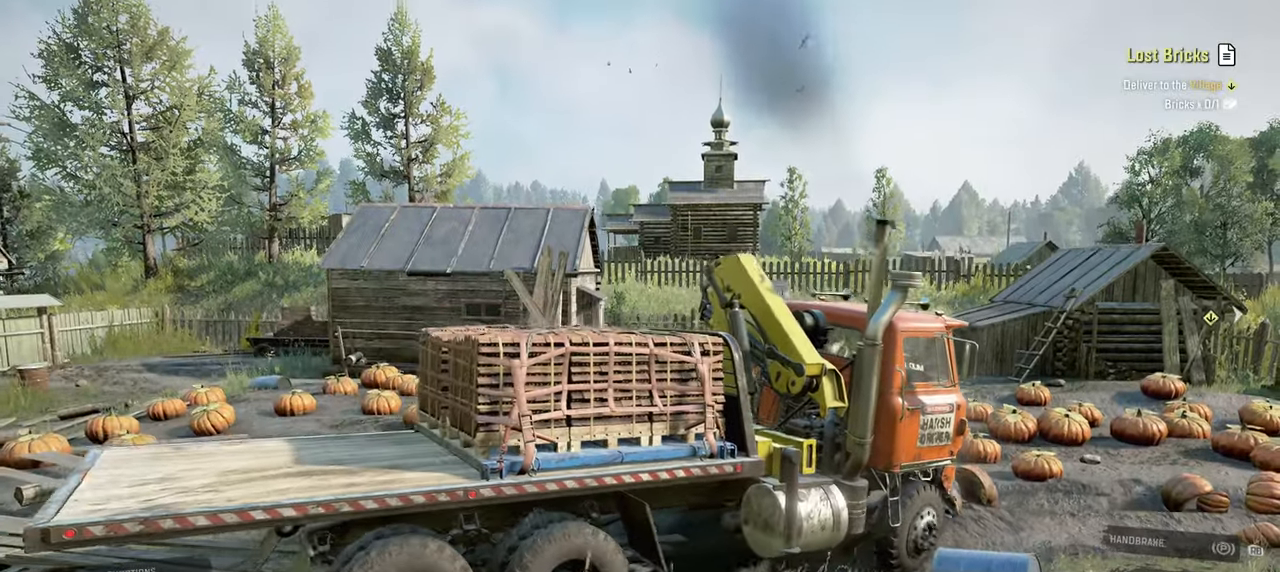
{"buttons": ["R2"], "left_stick": "center", "right_stick": "center", "events": [[67, "right_stick", "down-right"], [200, "left_stick", "up-right"], [350, "right_stick", "center"], [484, "left_stick", "center"]]}
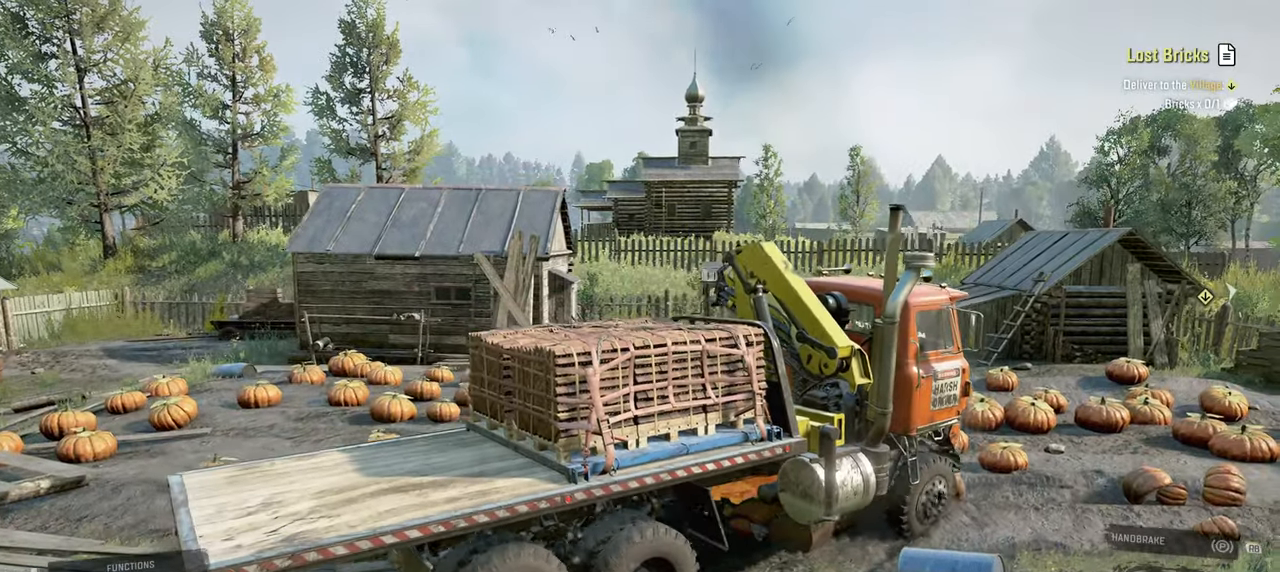
{"buttons": ["R2"], "left_stick": "right", "right_stick": "center", "events": [[200, "L1", "down"], [317, "L1", "up"], [484, "left_stick", "right"]]}
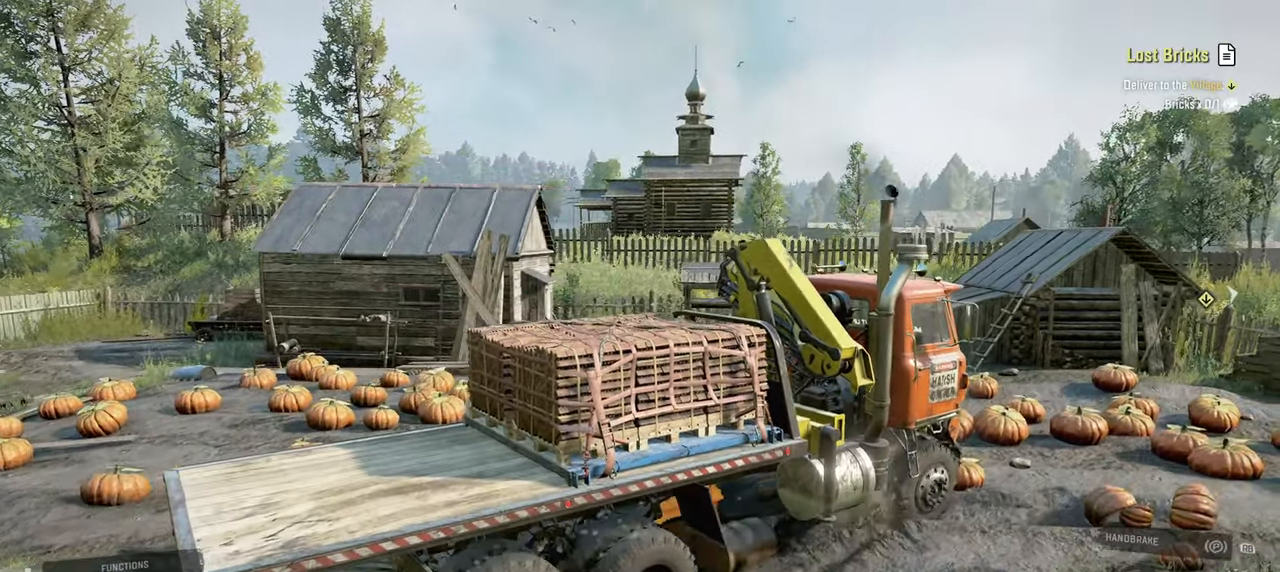
{"buttons": ["R2"], "left_stick": "right", "right_stick": "center", "events": [[317, "L1", "down"], [317, "right_stick", "up"], [400, "right_stick", "center"], [450, "L1", "up"]]}
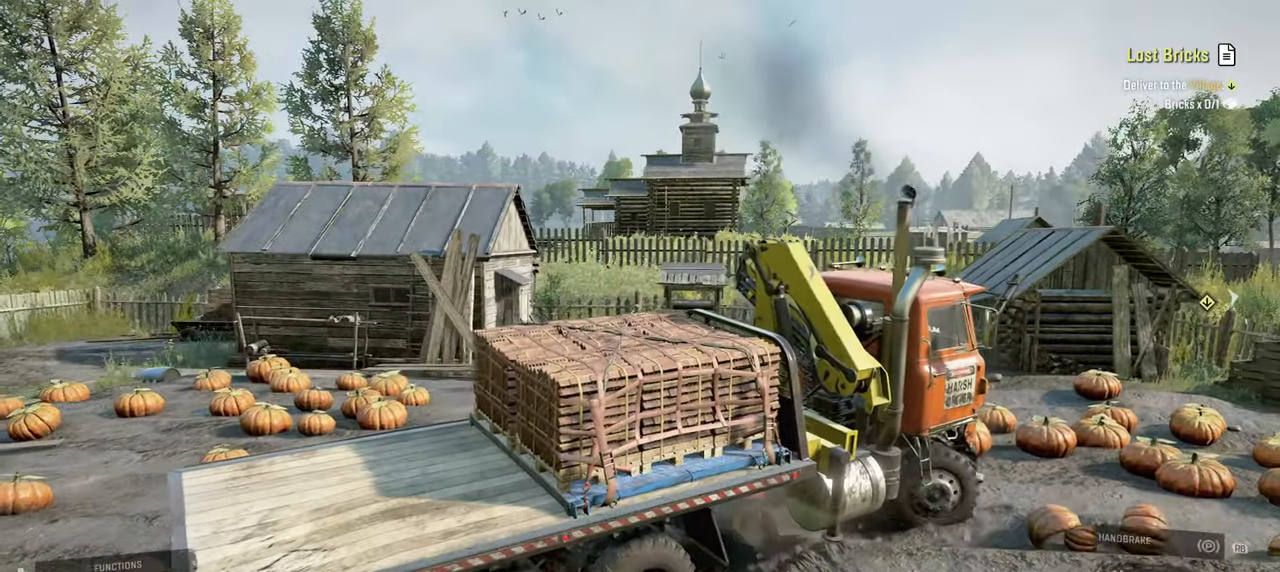
{"buttons": ["R2"], "left_stick": "up", "right_stick": "center", "events": [[100, "left_stick", "center"], [167, "right_stick", "right"], [317, "left_stick", "up-left"], [467, "right_stick", "center"], [484, "left_stick", "up"]]}
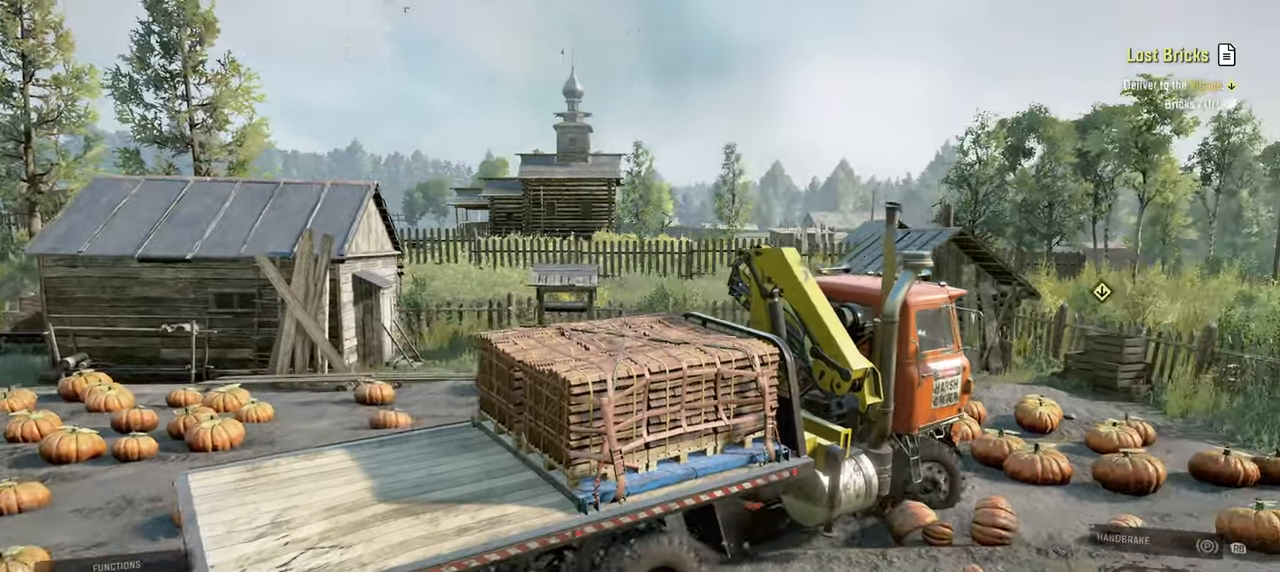
{"buttons": ["R2"], "left_stick": "up", "right_stick": "right", "events": [[117, "left_stick", "right"], [134, "right_stick", "down-right"], [284, "right_stick", "right"], [317, "left_stick", "up"]]}
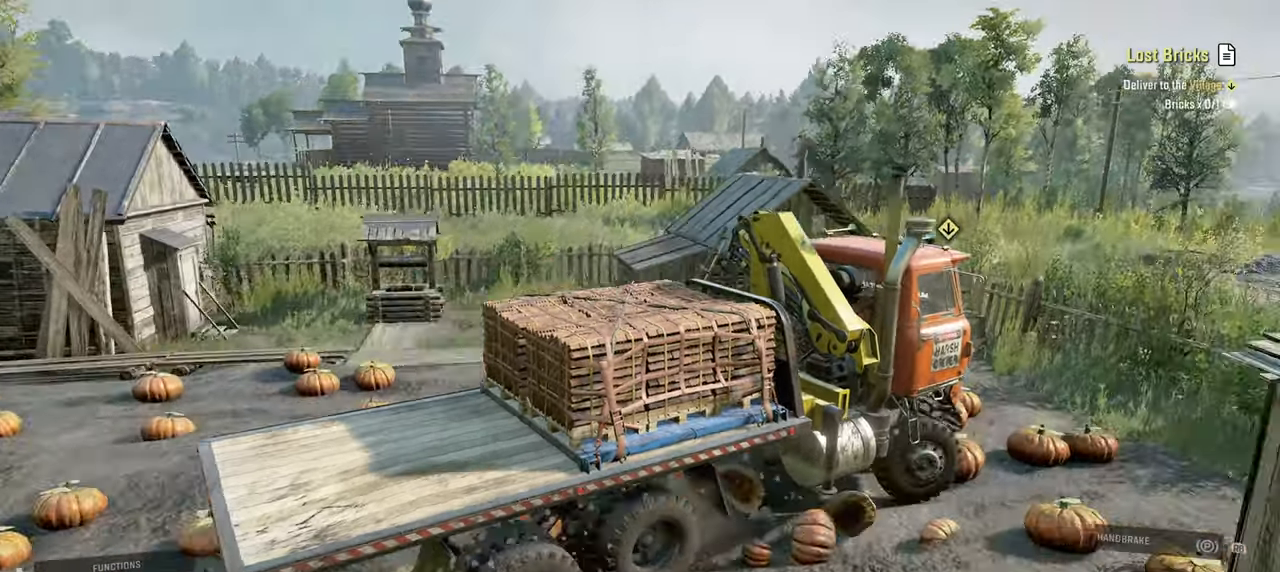
{"buttons": ["R2"], "left_stick": "up-left", "right_stick": "center", "events": [[267, "left_stick", "up-left"], [417, "right_stick", "center"]]}
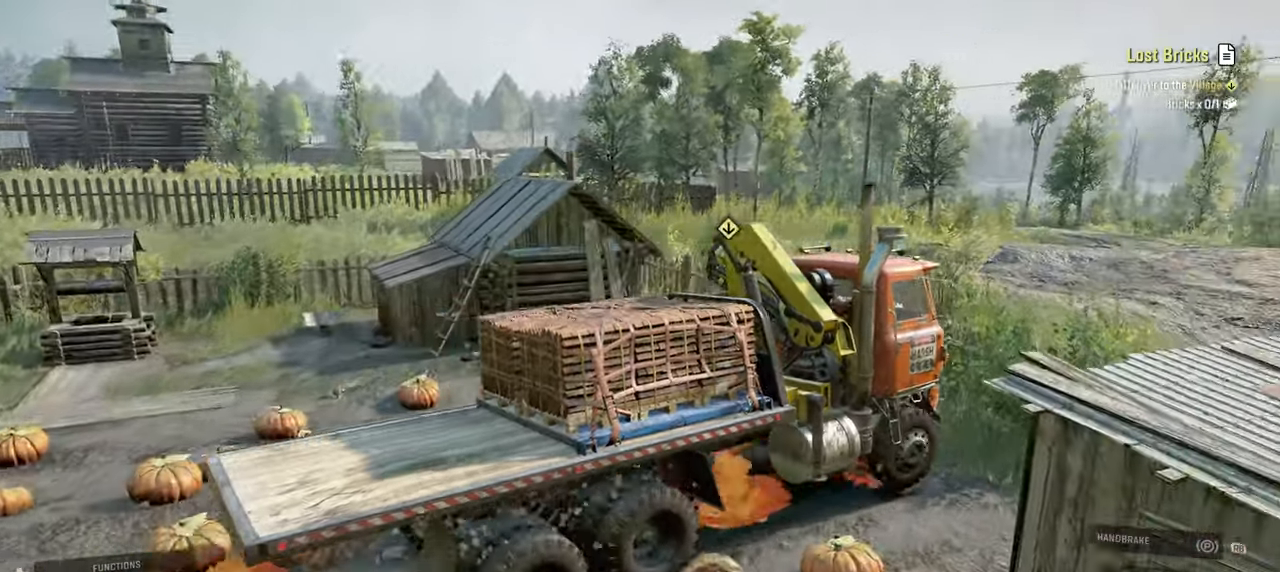
{"buttons": ["R2"], "left_stick": "up-left", "right_stick": "center", "events": []}
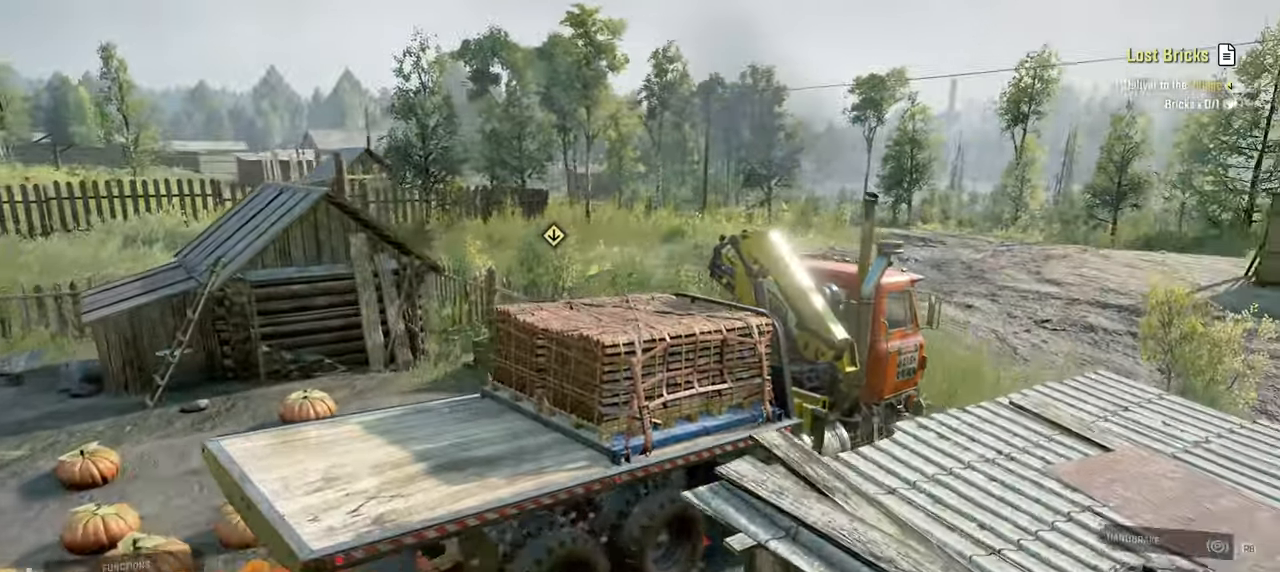
{"buttons": ["R2"], "left_stick": "up", "right_stick": "left", "events": [[200, "right_stick", "left"], [484, "left_stick", "up"]]}
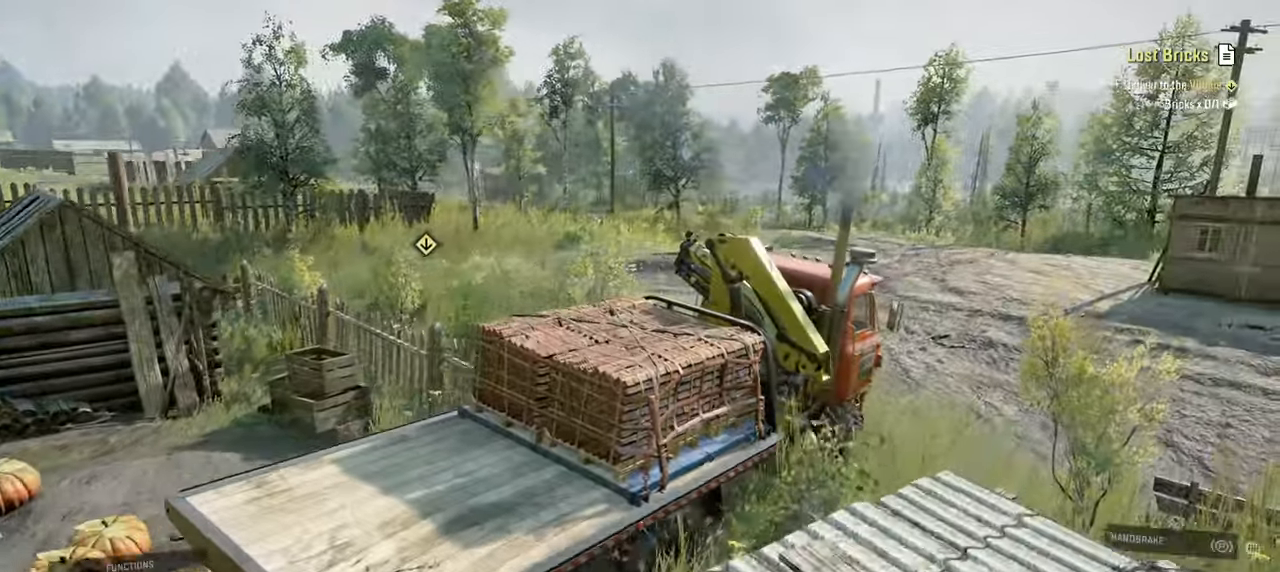
{"buttons": [], "left_stick": "up-left", "right_stick": "center", "events": [[217, "left_stick", "center"], [284, "left_stick", "up-left"], [300, "right_stick", "down-left"], [434, "R2", "up"], [450, "right_stick", "center"]]}
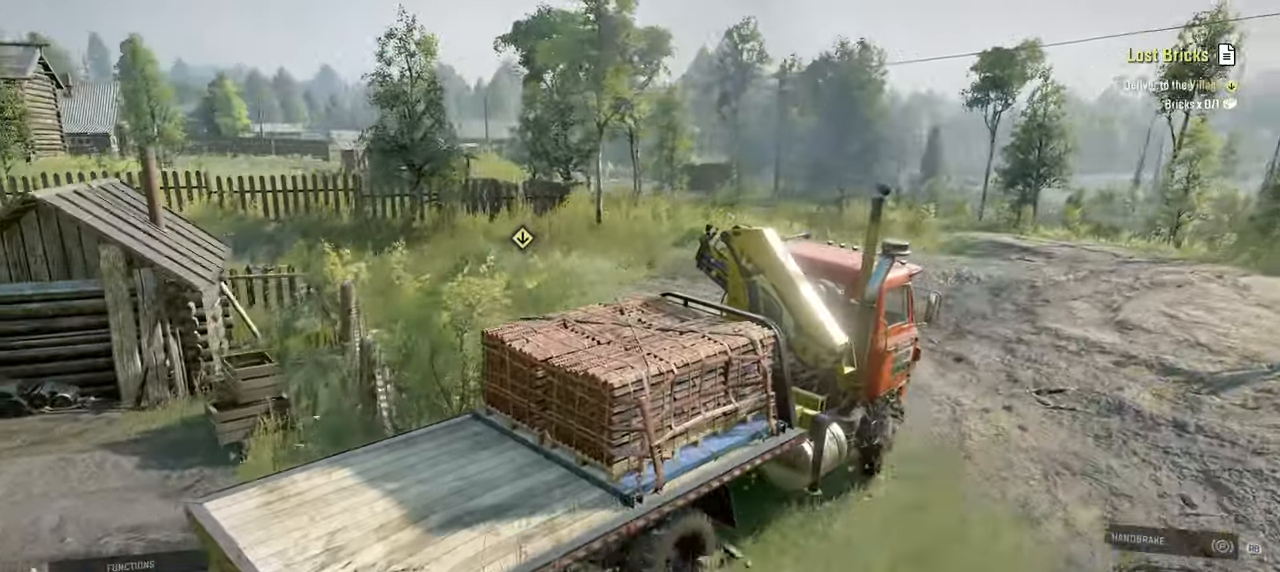
{"buttons": [], "left_stick": "up-left", "right_stick": "center", "events": [[200, "R2", "down"], [367, "R2", "up"]]}
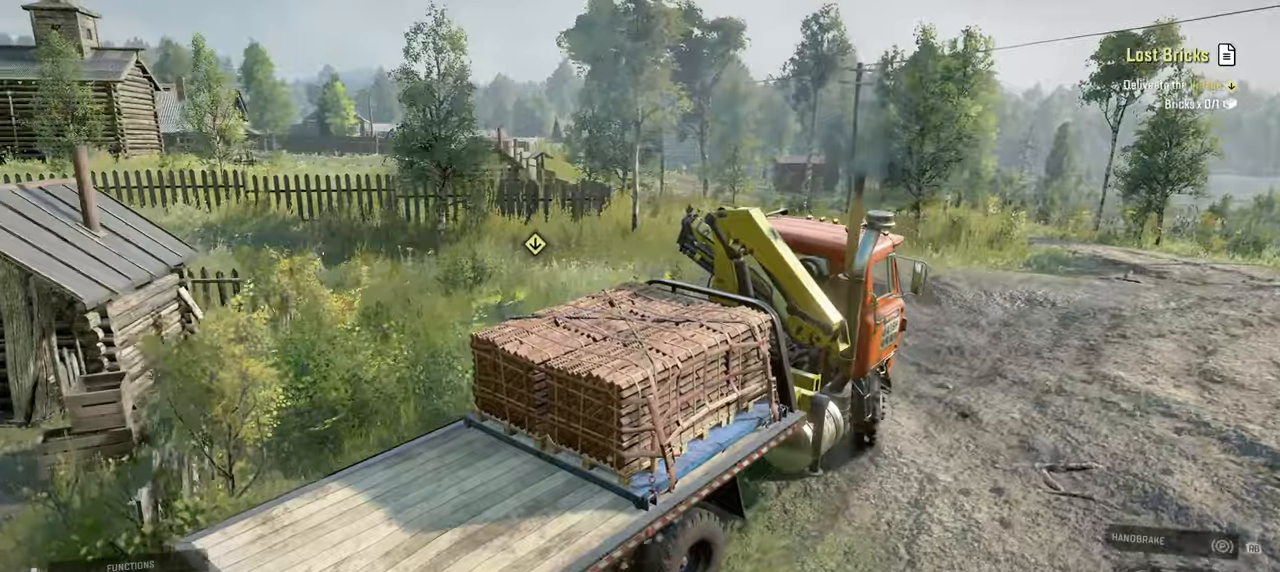
{"buttons": [], "left_stick": "up-left", "right_stick": "down-right", "events": [[100, "R2", "down"], [317, "right_stick", "down"], [417, "right_stick", "down-right"], [500, "R2", "up"]]}
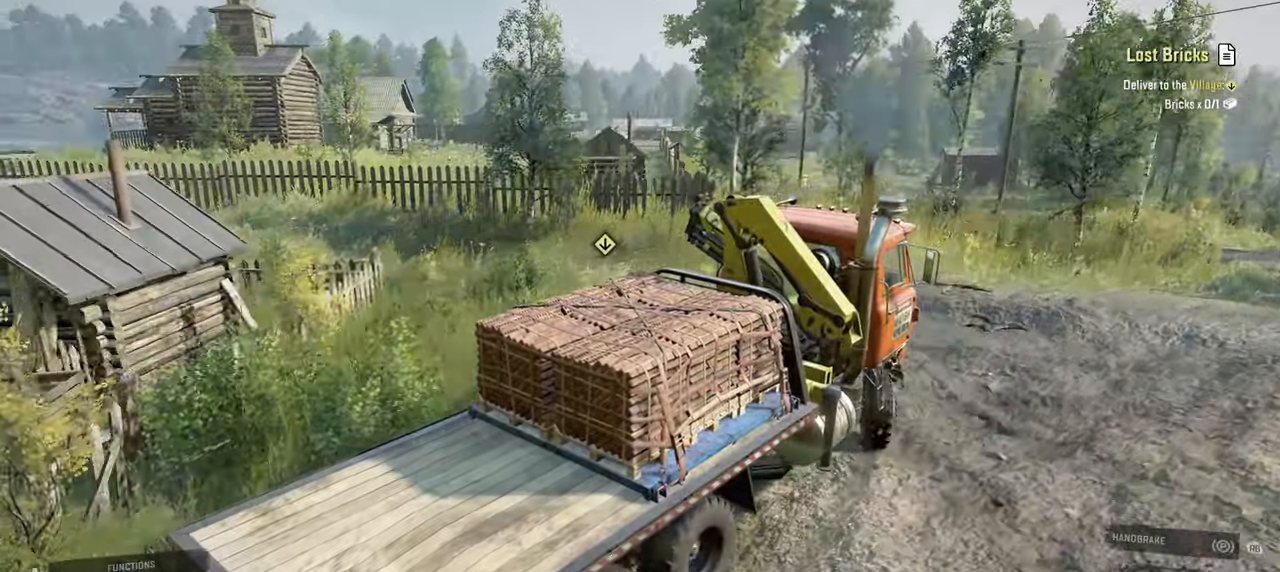
{"buttons": ["R2"], "left_stick": "up-left", "right_stick": "right", "events": [[167, "R2", "down"], [434, "right_stick", "right"]]}
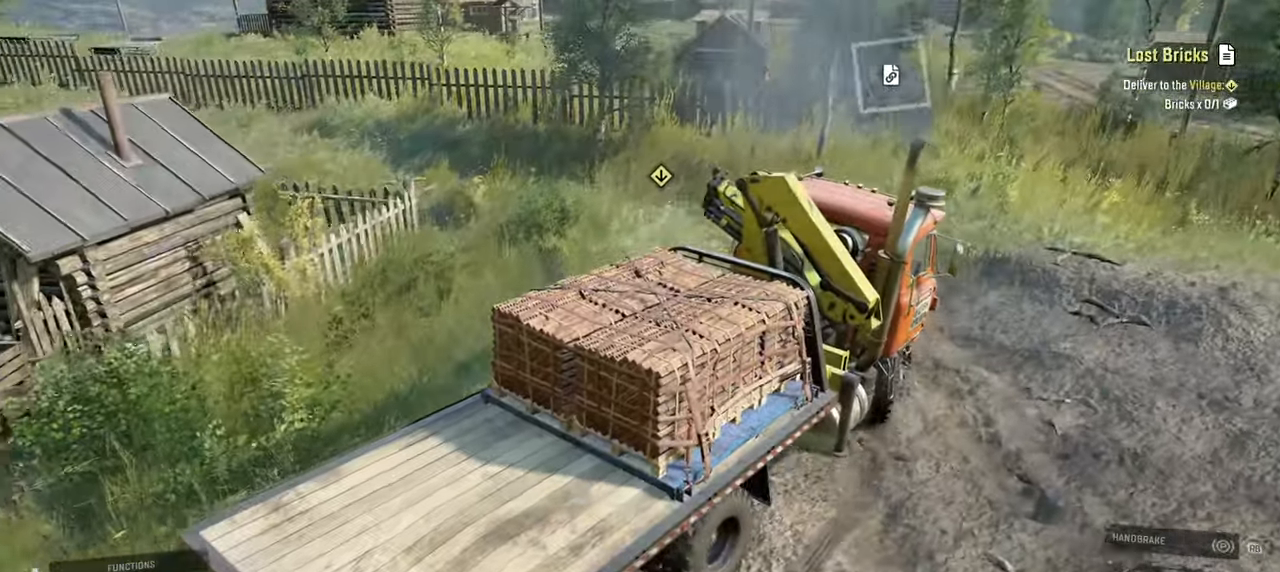
{"buttons": ["R2"], "left_stick": "up-left", "right_stick": "up-left", "events": [[134, "R2", "up"], [167, "right_stick", "center"], [250, "right_stick", "up-left"], [500, "R2", "down"]]}
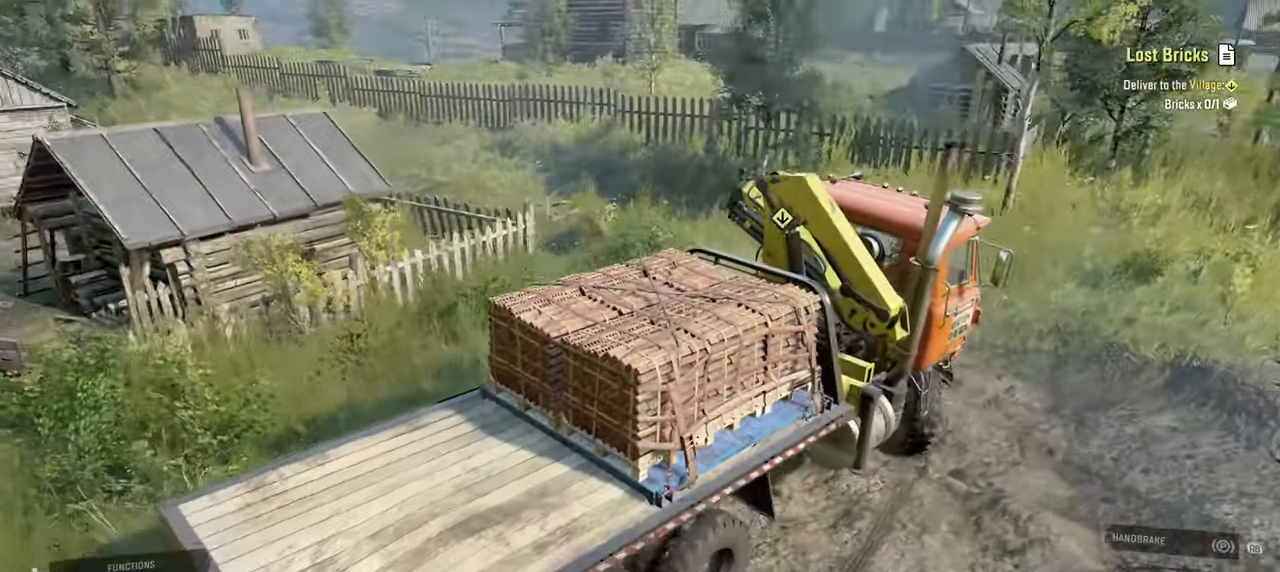
{"buttons": [], "left_stick": "down-left", "right_stick": "down", "events": [[184, "left_stick", "left"], [250, "right_stick", "center"], [317, "left_stick", "down-left"], [367, "R2", "up"], [500, "right_stick", "down"]]}
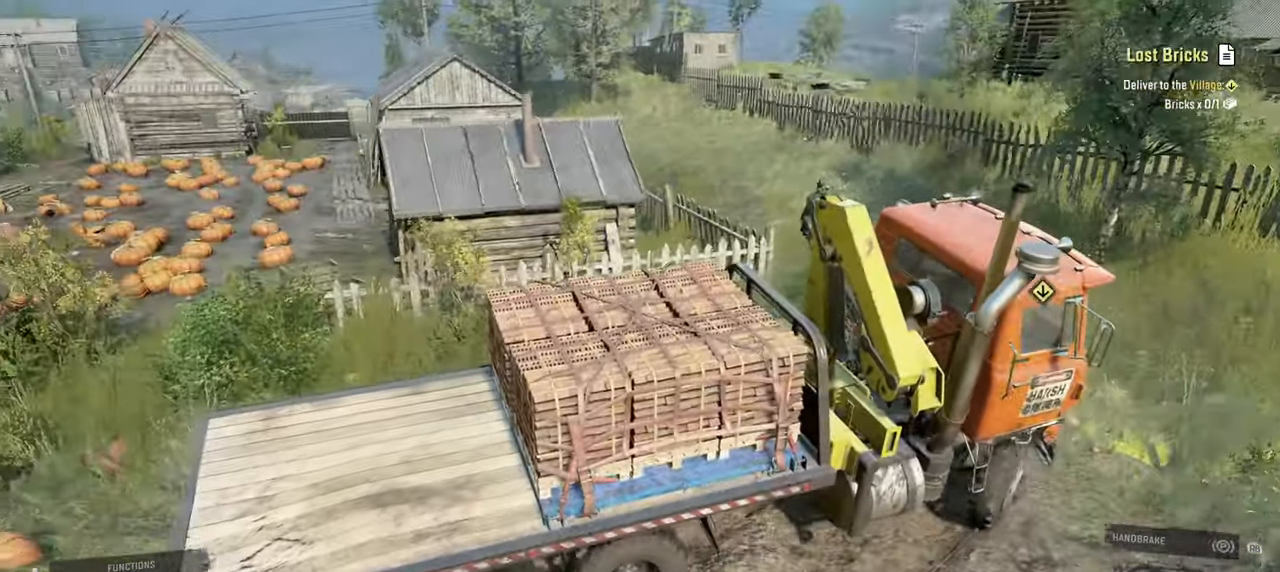
{"buttons": ["R2"], "left_stick": "up", "right_stick": "center", "events": [[67, "right_stick", "center"], [134, "left_stick", "left"], [317, "left_stick", "up-left"], [400, "R2", "down"], [484, "left_stick", "up"]]}
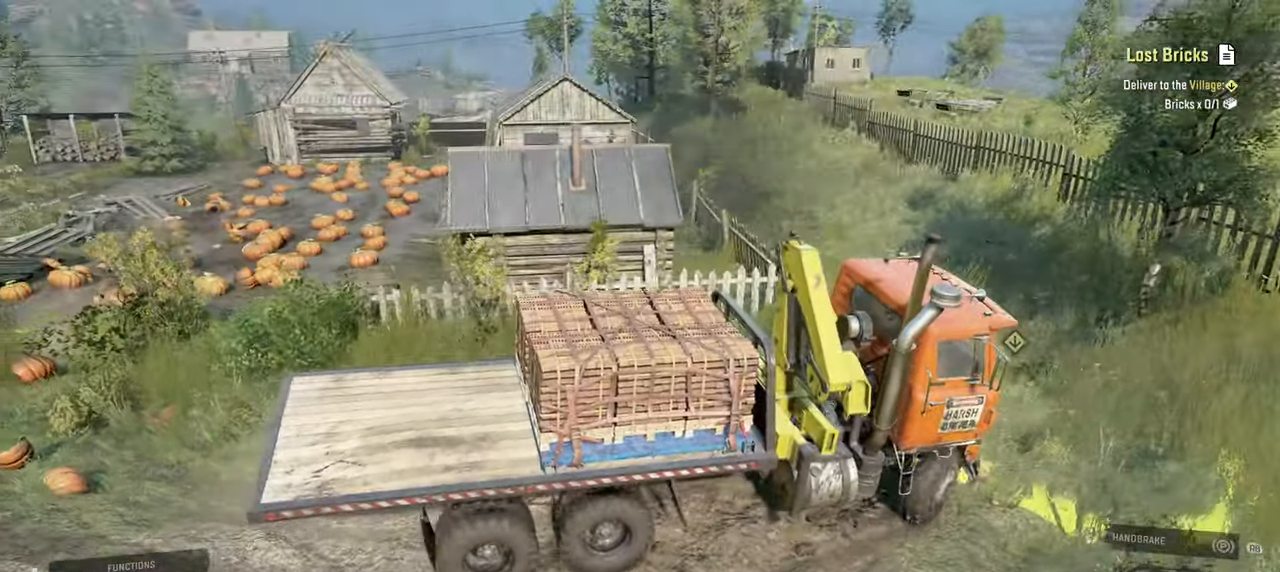
{"buttons": [], "left_stick": "up-right", "right_stick": "center", "events": [[17, "left_stick", "up-right"], [200, "R2", "up"], [267, "L1", "down"], [267, "right_stick", "down"], [434, "right_stick", "center"], [450, "L1", "up"]]}
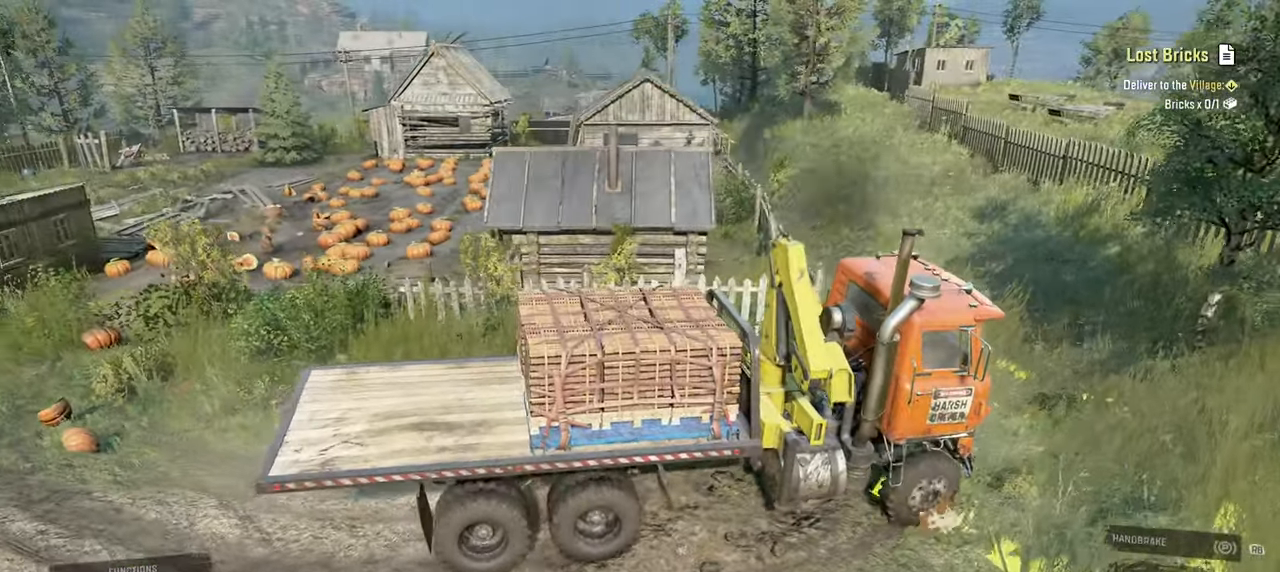
{"buttons": [], "left_stick": "center", "right_stick": "center", "events": [[100, "left_stick", "center"], [100, "right_stick", "right"], [284, "right_stick", "center"], [417, "X", "down"], [500, "X", "up"]]}
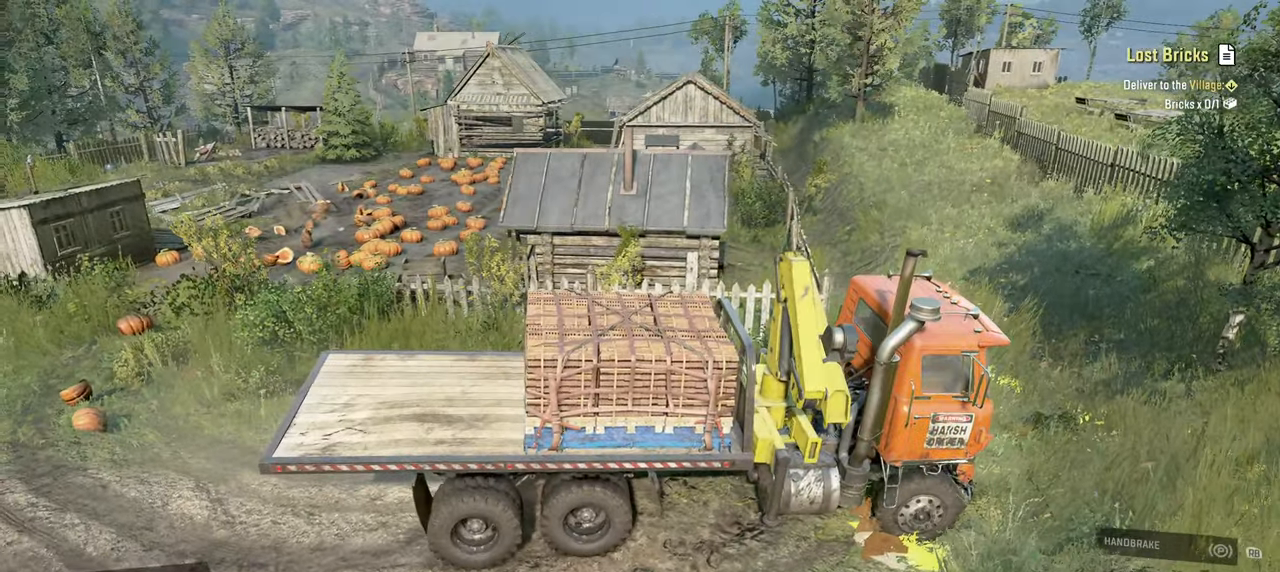
{"buttons": [], "left_stick": "center", "right_stick": "center", "events": [[300, "A", "down"], [350, "A", "up"]]}
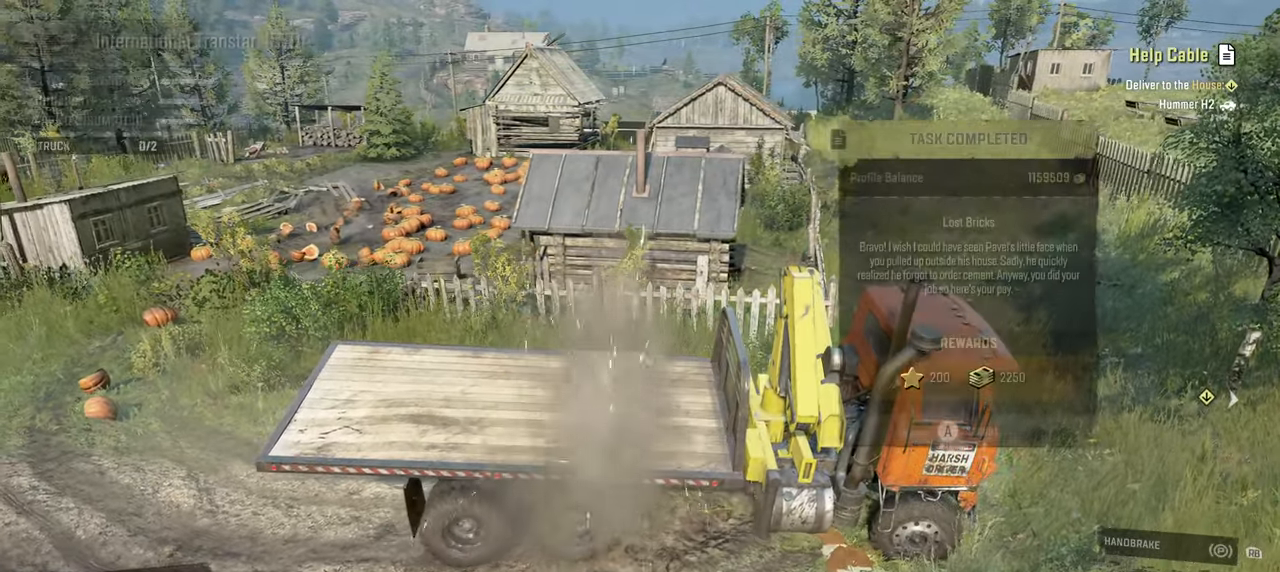
{"buttons": [], "left_stick": "center", "right_stick": "right", "events": [[334, "right_stick", "right"]]}
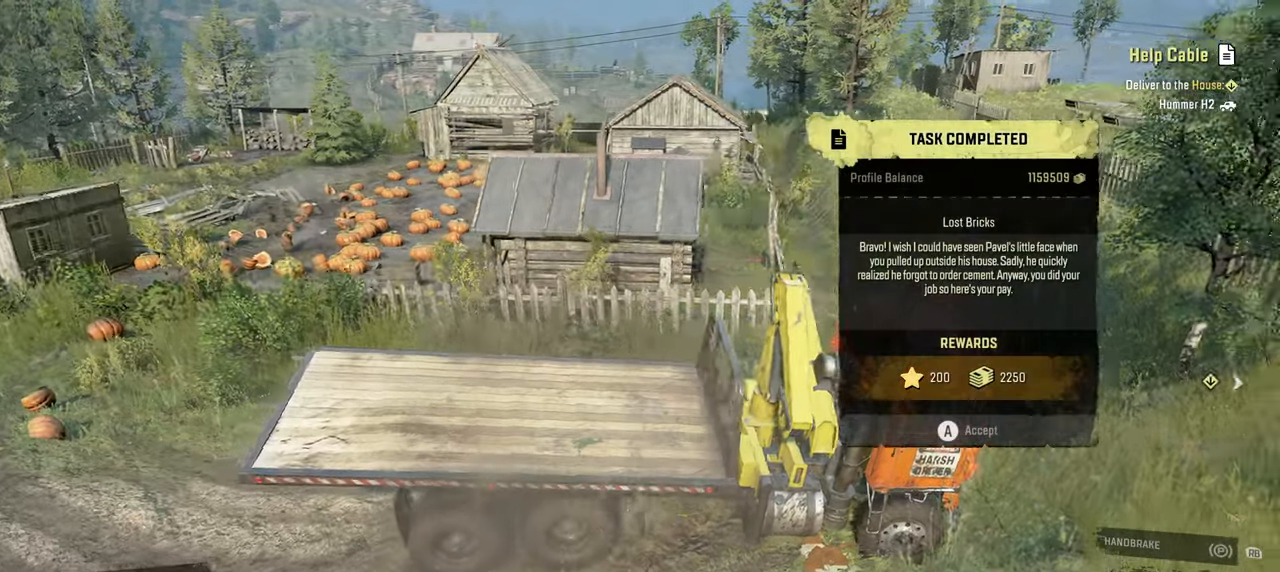
{"buttons": [], "left_stick": "center", "right_stick": "center", "events": [[67, "left_stick", "down"], [184, "right_stick", "center"], [300, "A", "down"], [367, "A", "up"], [384, "left_stick", "center"]]}
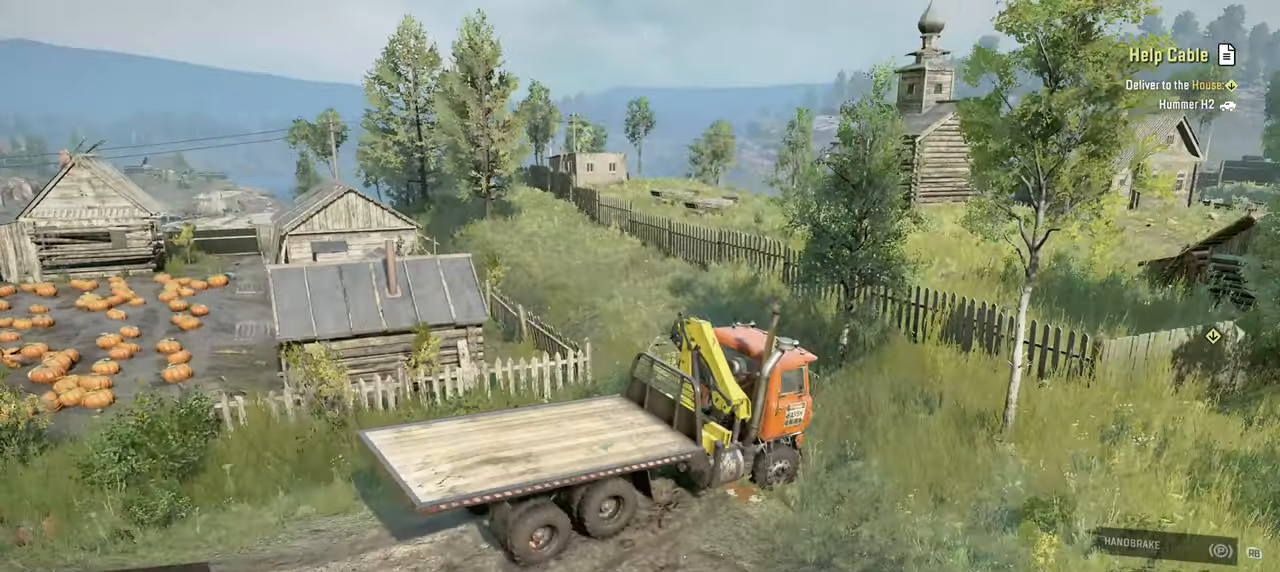
{"buttons": [], "left_stick": "down", "right_stick": "right", "events": [[67, "right_stick", "down-right"], [84, "left_stick", "down"], [334, "right_stick", "right"]]}
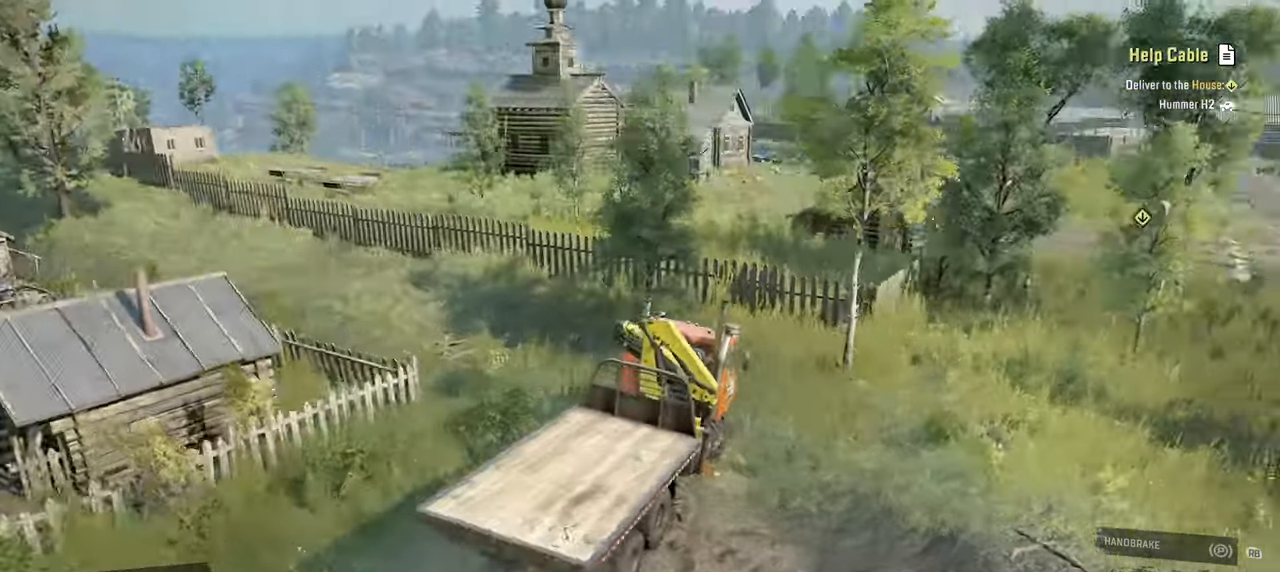
{"buttons": [], "left_stick": "down", "right_stick": "down", "events": [[150, "left_stick", "center"], [200, "right_stick", "down"], [217, "left_stick", "down"]]}
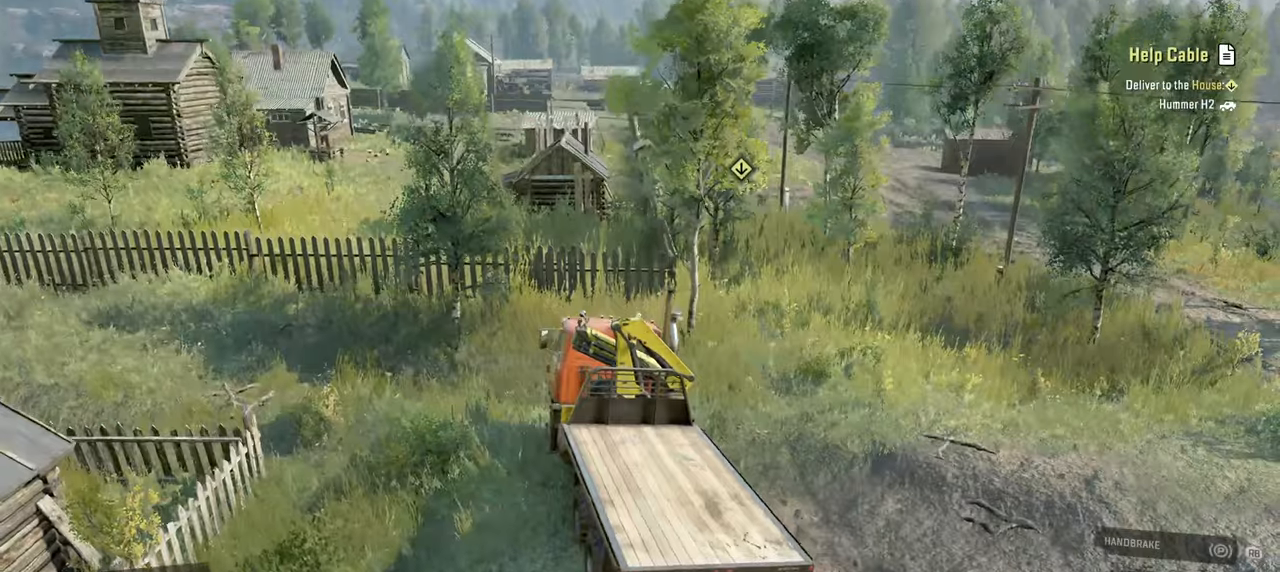
{"buttons": ["L1"], "left_stick": "up-left", "right_stick": "down", "events": [[17, "left_stick", "center"], [50, "right_stick", "center"], [450, "L1", "down"], [484, "right_stick", "down"], [500, "left_stick", "up-left"]]}
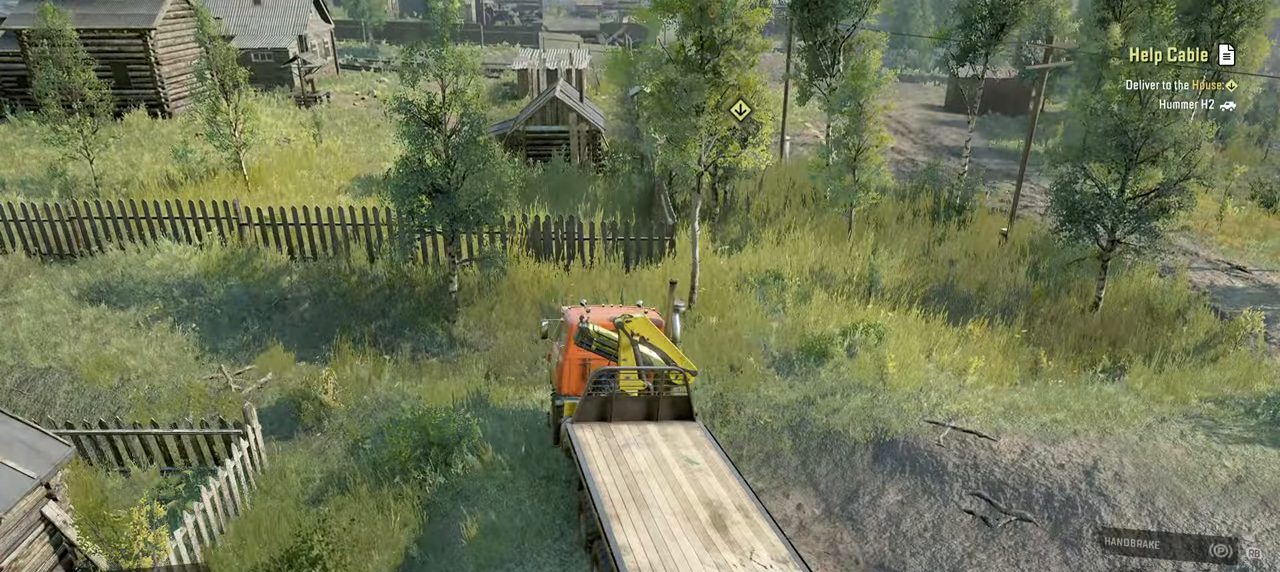
{"buttons": [], "left_stick": "up-left", "right_stick": "left", "events": [[184, "right_stick", "center"], [367, "L1", "up"], [500, "right_stick", "left"]]}
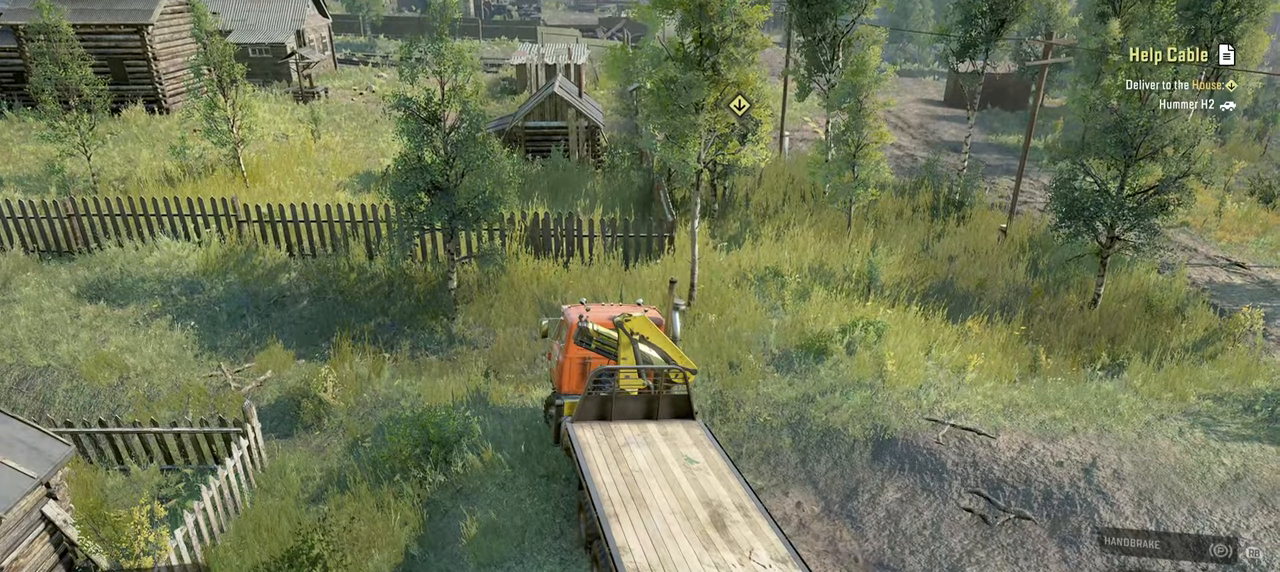
{"buttons": [], "left_stick": "center", "right_stick": "center", "events": [[34, "left_stick", "center"], [284, "right_stick", "center"], [350, "SELECT", "down"], [450, "SELECT", "up"]]}
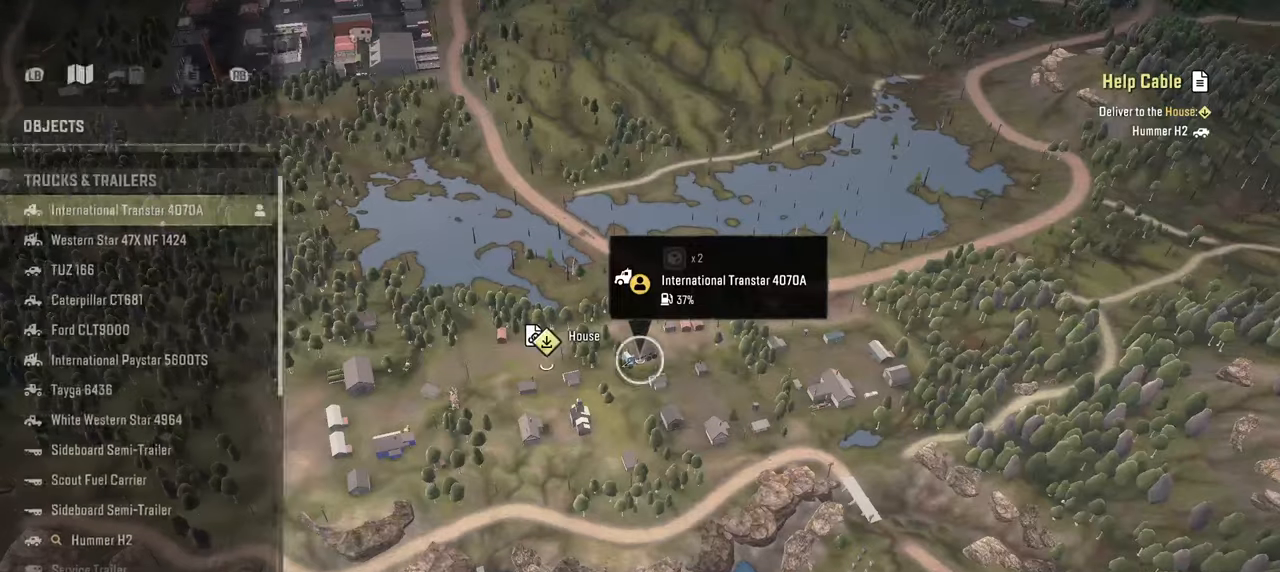
{"buttons": [], "left_stick": "down-left", "right_stick": "down", "events": [[134, "right_stick", "down"], [167, "left_stick", "down-left"]]}
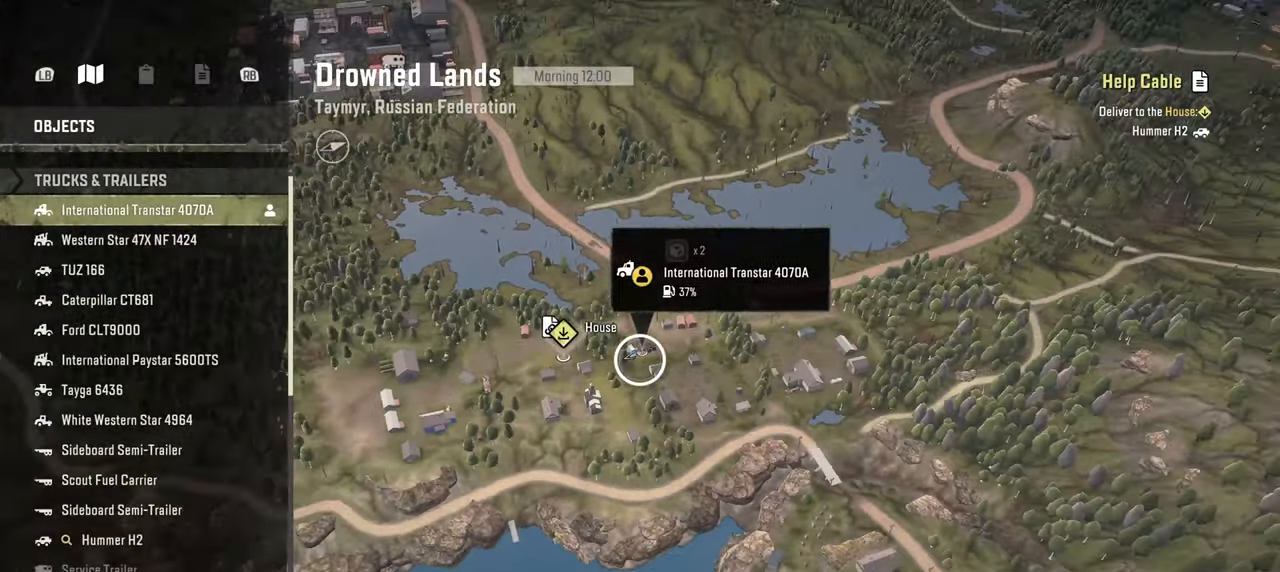
{"buttons": [], "left_stick": "up-left", "right_stick": "down", "events": [[284, "left_stick", "left"], [484, "left_stick", "up-left"]]}
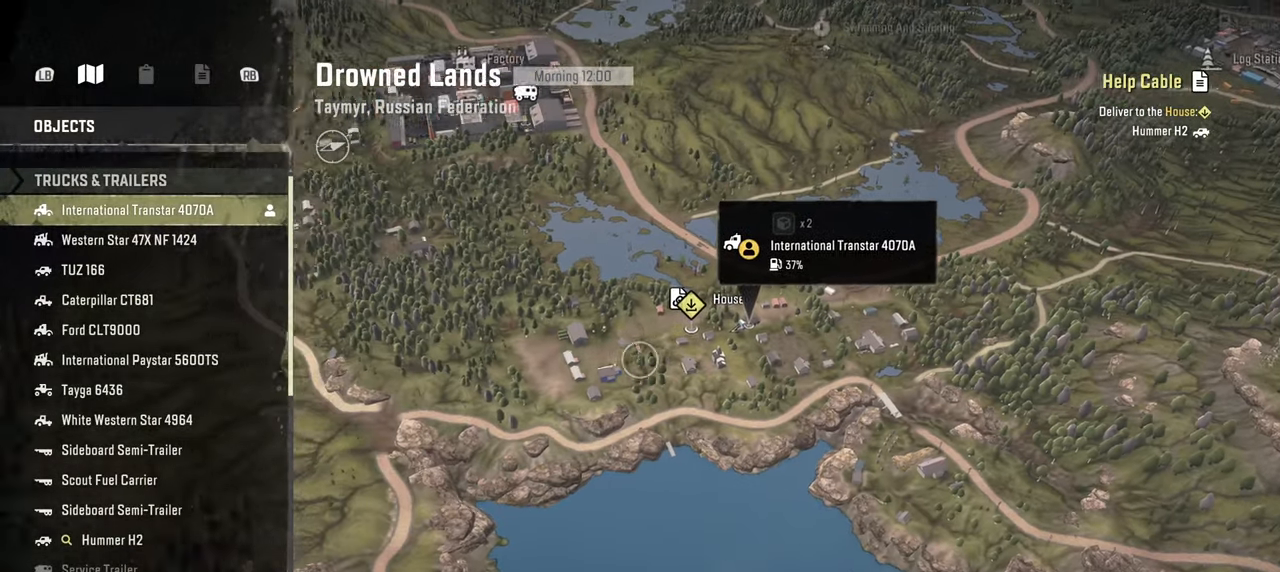
{"buttons": [], "left_stick": "up", "right_stick": "down", "events": [[200, "left_stick", "up"]]}
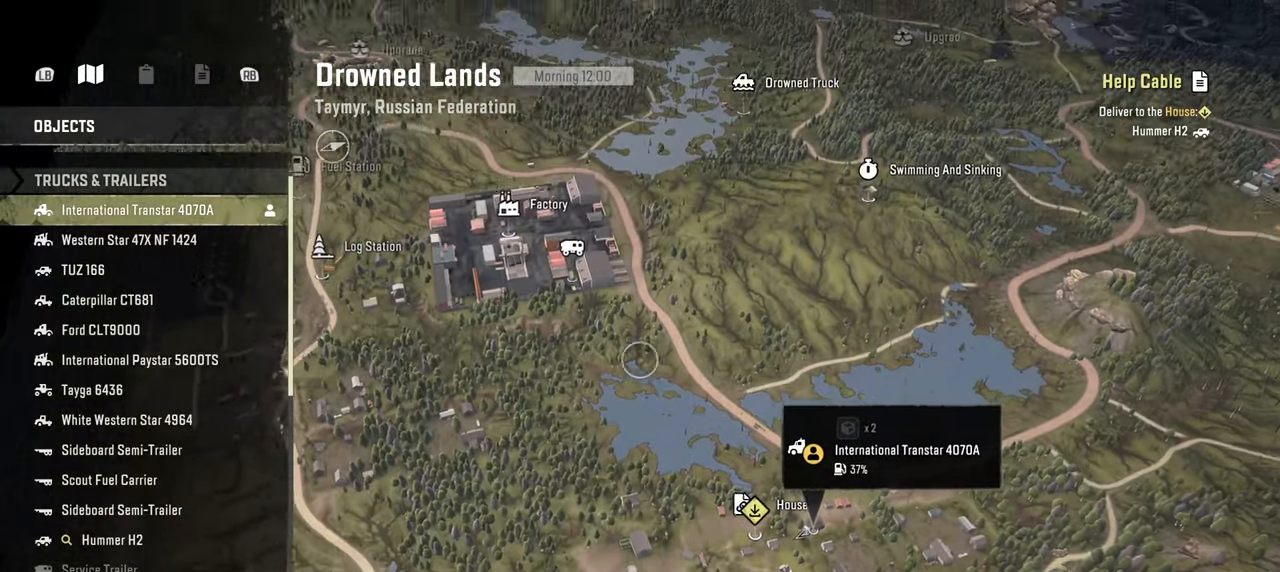
{"buttons": [], "left_stick": "up-left", "right_stick": "down", "events": [[384, "left_stick", "up-left"]]}